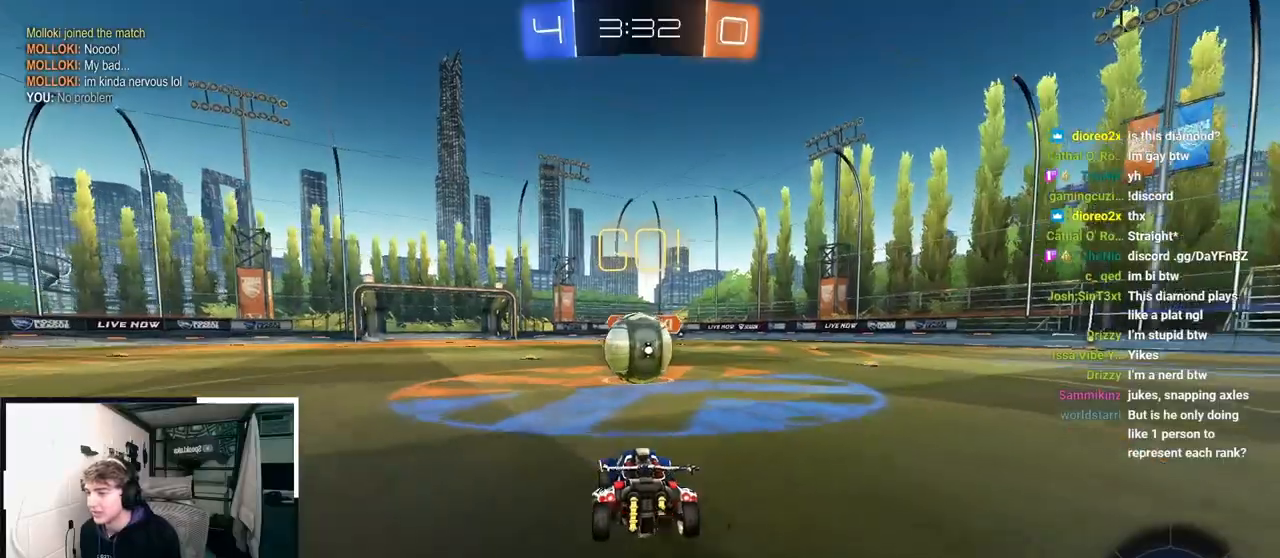
Gameplay with a controller (PlayStation layout); each line is a JSON object with the inputs held at the frame after it. "events" lists button and stick changes between this image and that frame as [ms after this image, input, new state], when the widget could be followed in between.
{"buttons": ["CROSS", "R1"], "left_stick": "up-right", "right_stick": "center", "events": [[17, "left_stick", "center"], [150, "CROSS", "down"], [267, "CROSS", "up"], [267, "left_stick", "up-right"], [333, "CROSS", "down"], [333, "R1", "down"]]}
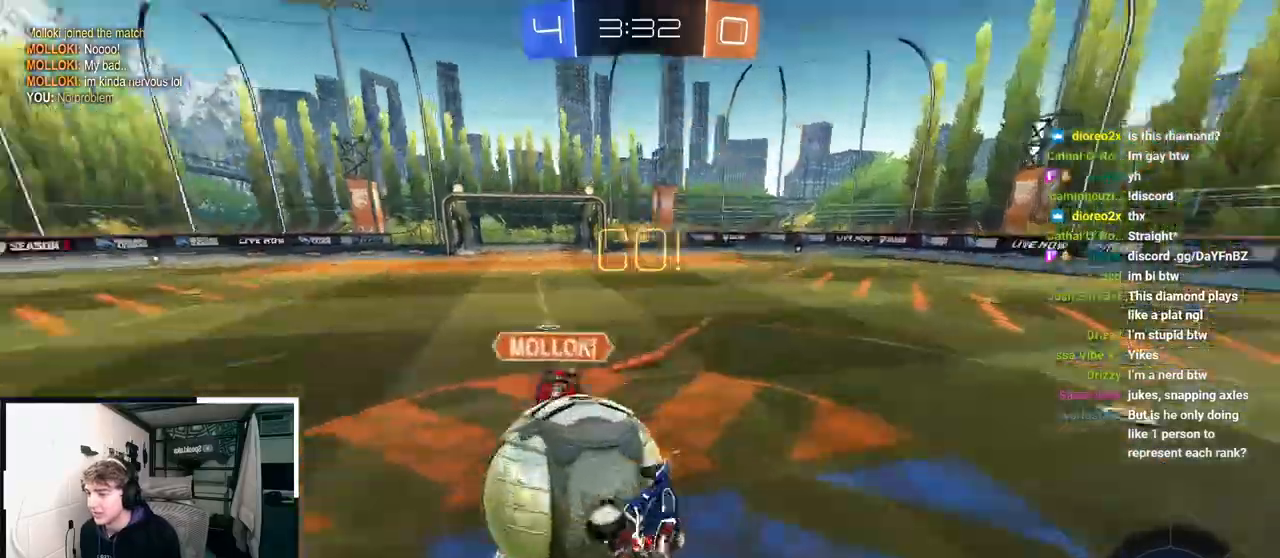
{"buttons": [], "left_stick": "up-right", "right_stick": "center", "events": [[417, "CROSS", "up"], [417, "R1", "up"]]}
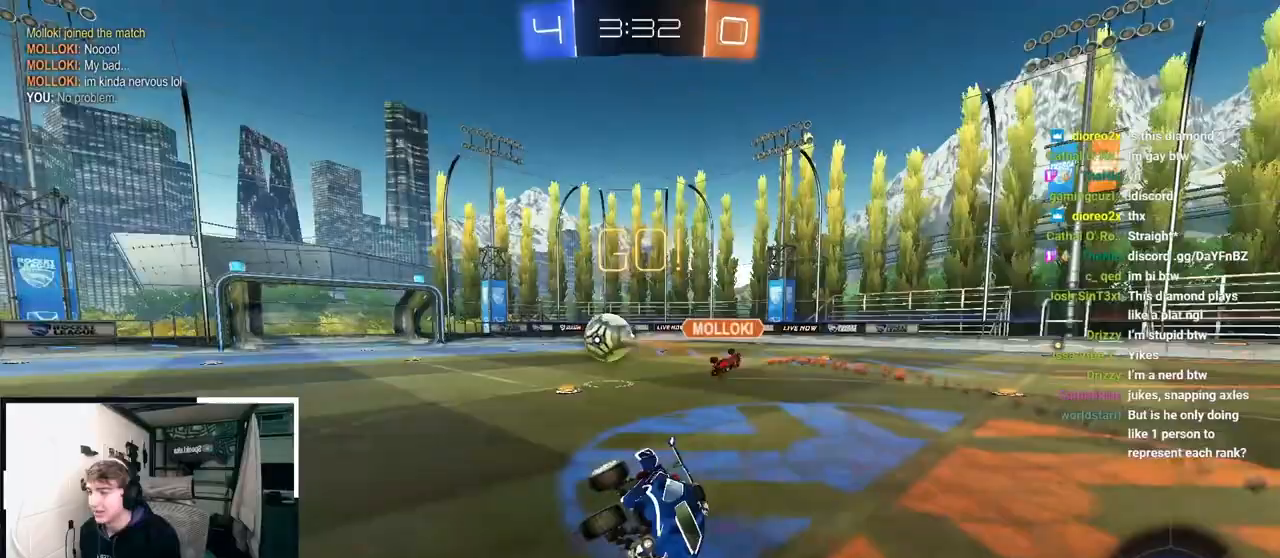
{"buttons": [], "left_stick": "up", "right_stick": "center", "events": [[217, "left_stick", "center"], [333, "left_stick", "up-right"], [400, "left_stick", "up"]]}
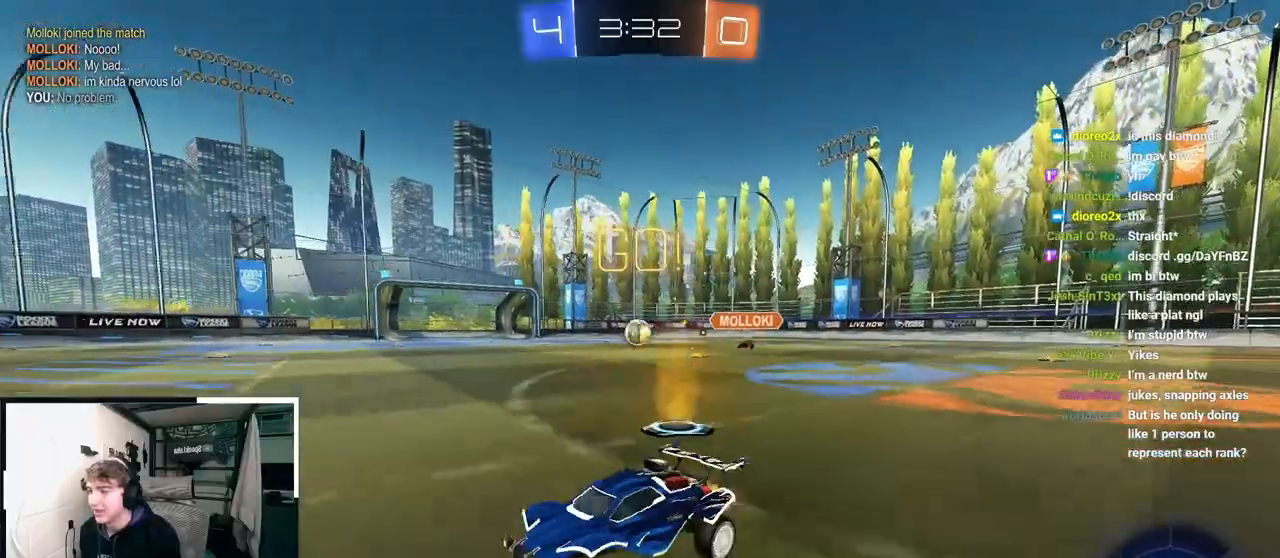
{"buttons": ["TRIANGLE", "L2"], "left_stick": "up-right", "right_stick": "center", "events": [[100, "left_stick", "up-right"], [150, "TRIANGLE", "down"], [283, "TRIANGLE", "up"], [450, "L2", "down"], [450, "TRIANGLE", "down"]]}
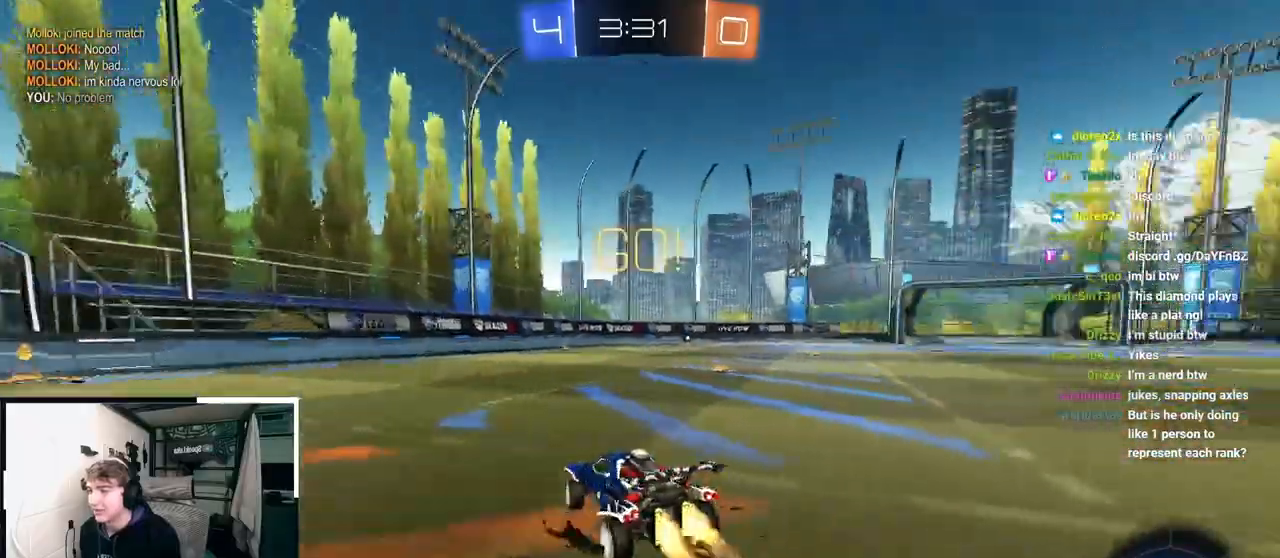
{"buttons": ["CROSS", "L2"], "left_stick": "up", "right_stick": "center", "events": [[50, "TRIANGLE", "up"], [100, "left_stick", "up"], [233, "CROSS", "down"], [333, "CROSS", "up"], [400, "CROSS", "down"]]}
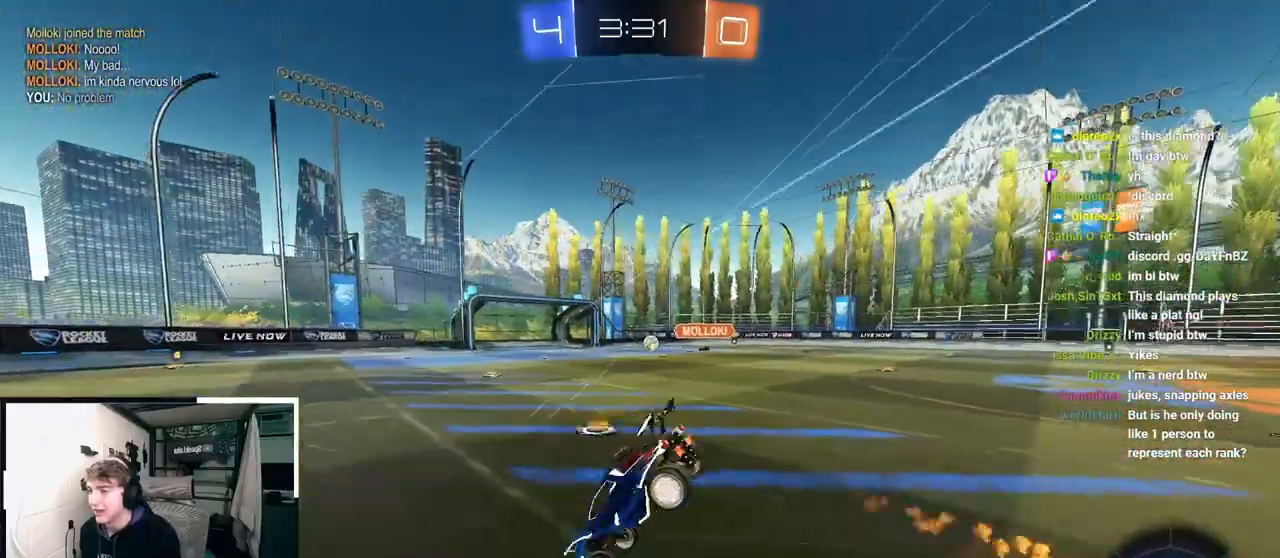
{"buttons": [], "left_stick": "center", "right_stick": "center", "events": [[33, "CROSS", "up"], [183, "L2", "up"], [250, "left_stick", "center"]]}
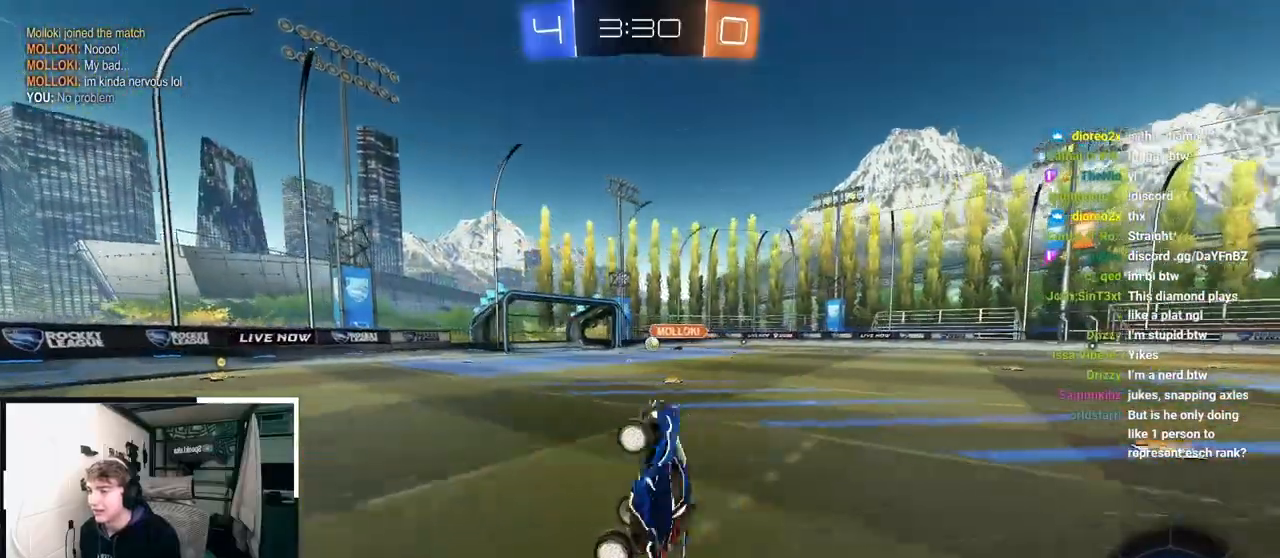
{"buttons": [], "left_stick": "up-right", "right_stick": "center", "events": [[300, "left_stick", "up-right"]]}
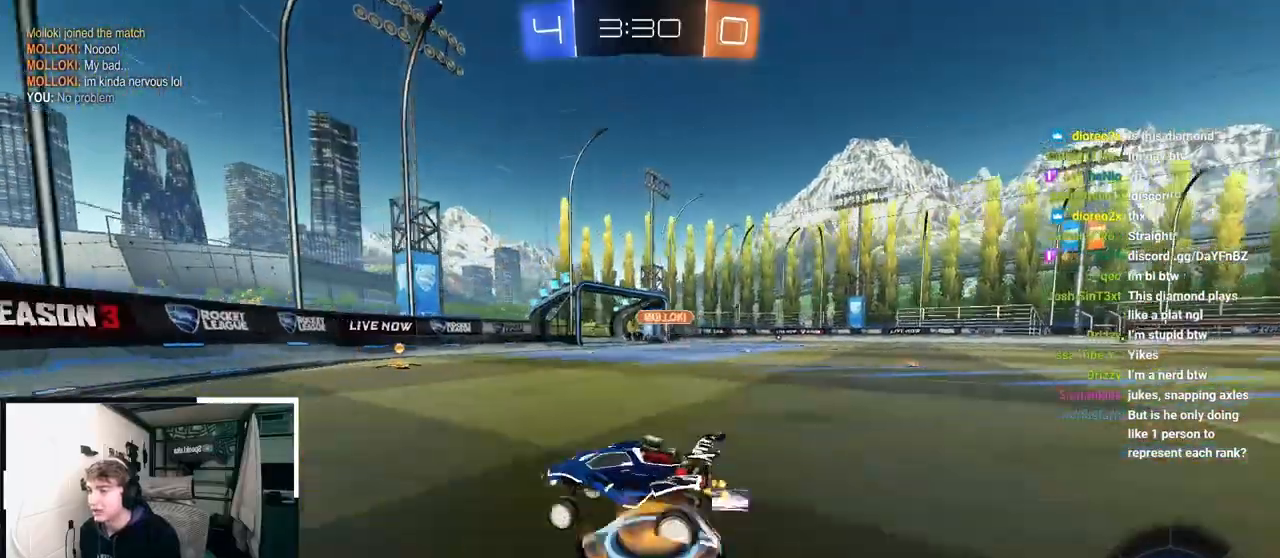
{"buttons": [], "left_stick": "up", "right_stick": "center", "events": [[117, "TRIANGLE", "down"], [217, "TRIANGLE", "up"], [283, "left_stick", "up"]]}
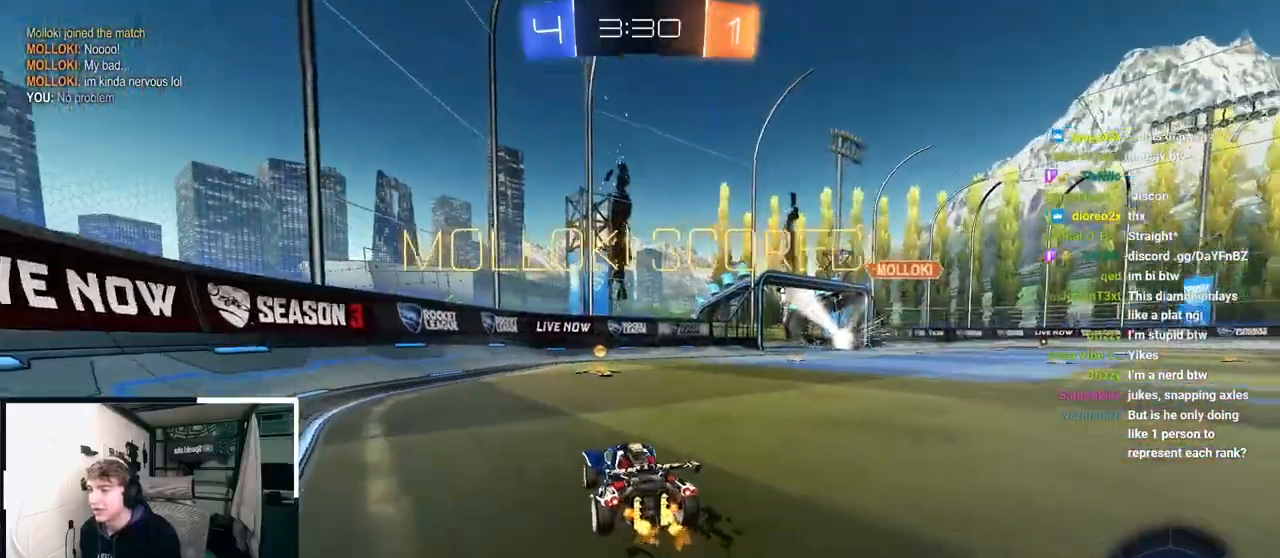
{"buttons": ["CROSS", "L2", "R1"], "left_stick": "up", "right_stick": "center", "events": [[83, "left_stick", "up-right"], [300, "L2", "down"], [433, "CROSS", "down"], [450, "left_stick", "up"], [467, "R1", "down"]]}
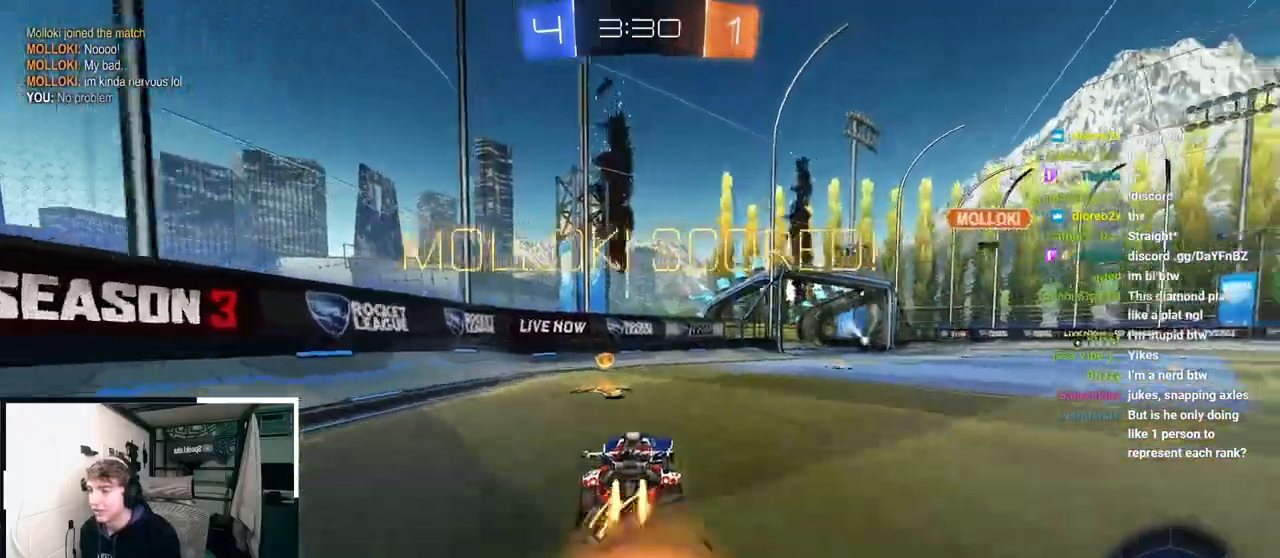
{"buttons": ["CROSS", "L2", "R1"], "left_stick": "down", "right_stick": "center", "events": [[33, "CROSS", "up"], [33, "left_stick", "up-left"], [100, "CROSS", "down"], [183, "L3", "down"], [183, "left_stick", "down-left"], [283, "L3", "up"], [350, "left_stick", "left"], [483, "left_stick", "down"]]}
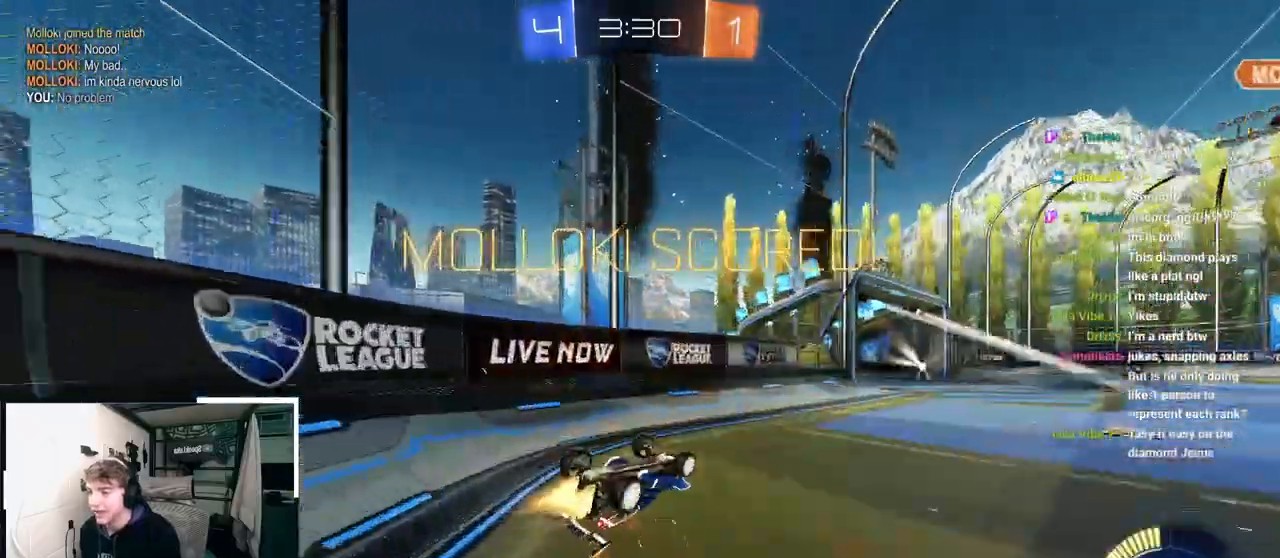
{"buttons": ["L2"], "left_stick": "up", "right_stick": "center", "events": [[17, "left_stick", "down-right"], [317, "CROSS", "up"], [317, "R1", "up"], [367, "left_stick", "center"], [450, "left_stick", "up"]]}
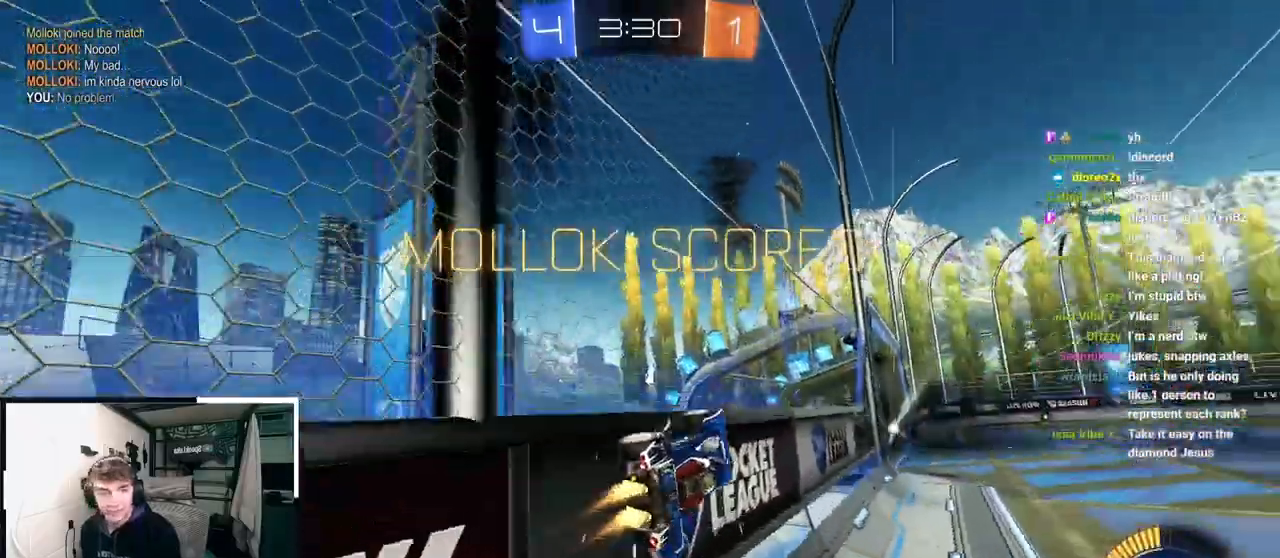
{"buttons": [], "left_stick": "down-left", "right_stick": "center", "events": [[150, "L2", "up"], [150, "R1", "down"], [167, "CROSS", "down"], [317, "left_stick", "left"], [417, "left_stick", "down-left"], [500, "CROSS", "up"], [500, "R1", "up"]]}
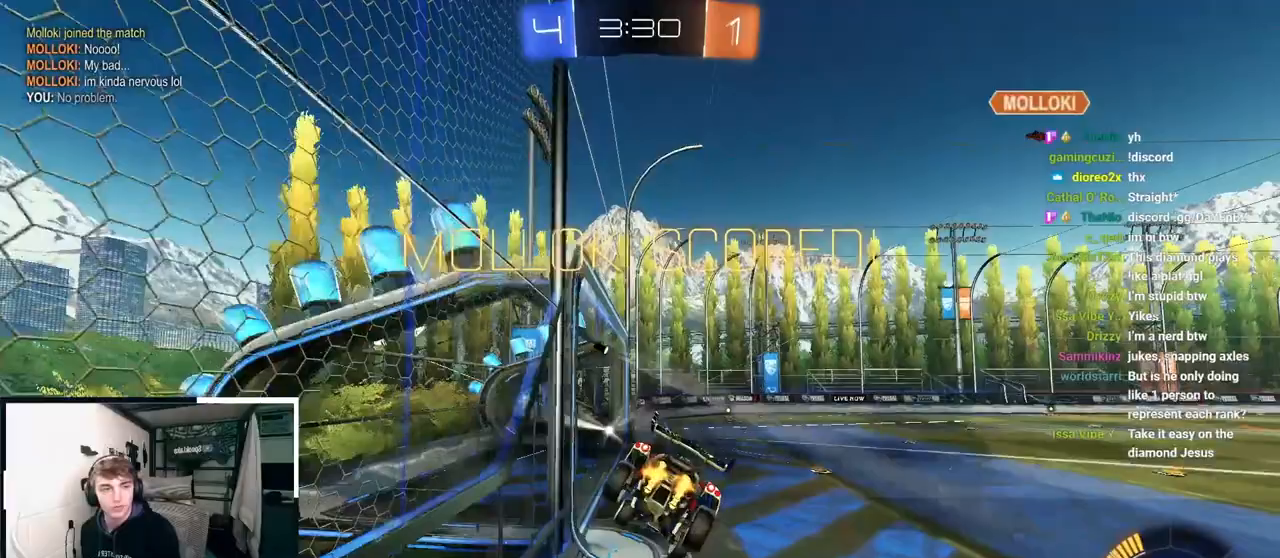
{"buttons": [], "left_stick": "up", "right_stick": "center", "events": [[50, "left_stick", "center"], [217, "left_stick", "left"], [317, "left_stick", "down"], [500, "left_stick", "up"]]}
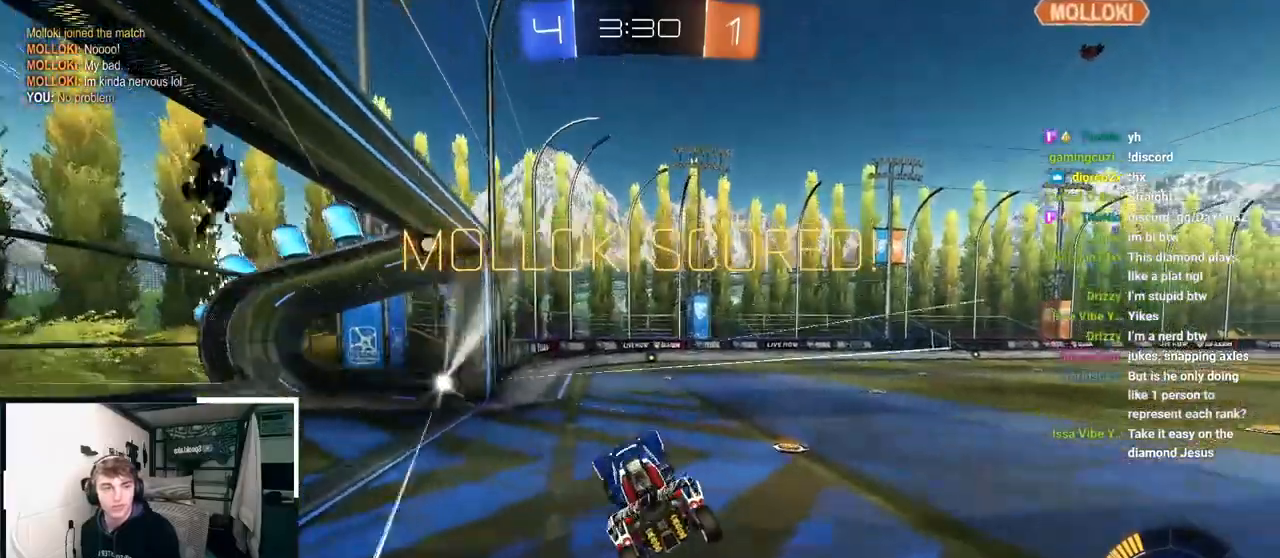
{"buttons": [], "left_stick": "up-right", "right_stick": "center", "events": [[133, "CROSS", "down"], [217, "left_stick", "up-right"], [283, "CROSS", "up"], [400, "CROSS", "down"], [500, "CROSS", "up"]]}
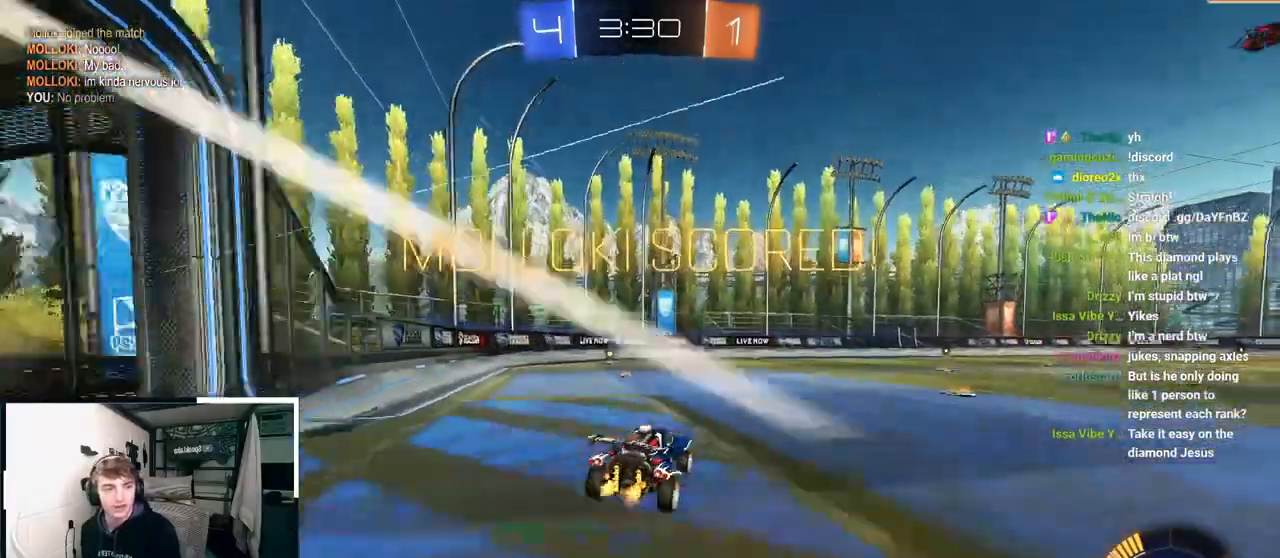
{"buttons": ["R1"], "left_stick": "down-left", "right_stick": "center", "events": [[67, "left_stick", "up-left"], [83, "CROSS", "down"], [100, "R1", "down"], [250, "left_stick", "down-left"], [500, "CROSS", "up"]]}
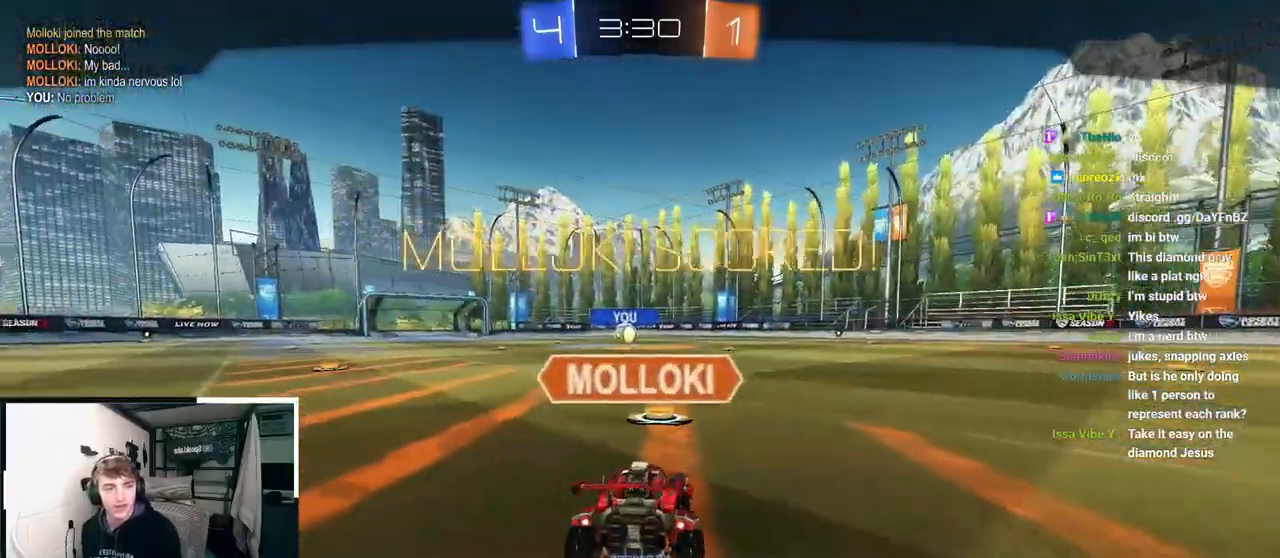
{"buttons": [], "left_stick": "up", "right_stick": "center", "events": [[17, "left_stick", "center"], [33, "R1", "up"], [283, "left_stick", "up"]]}
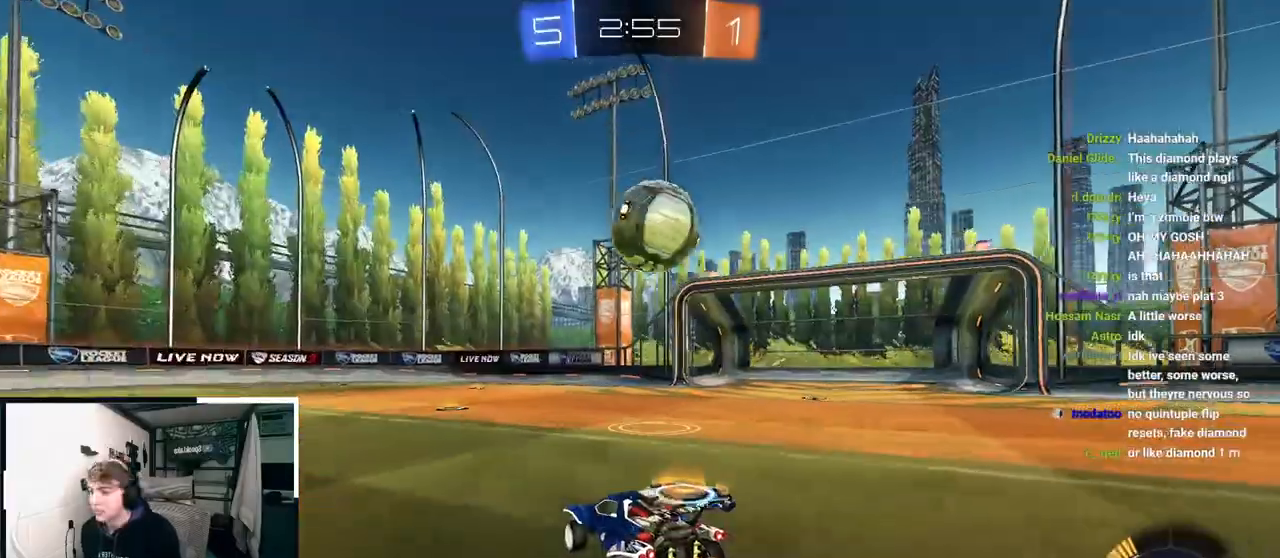
{"buttons": [], "left_stick": "up-right", "right_stick": "center", "events": [[367, "left_stick", "up-right"]]}
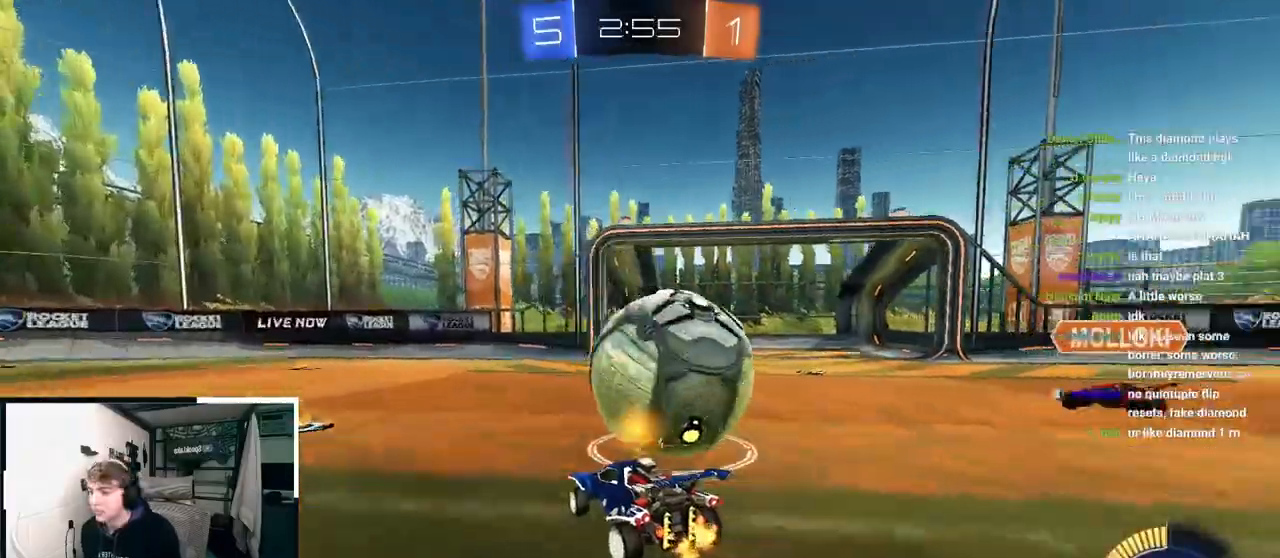
{"buttons": [], "left_stick": "up-left", "right_stick": "center", "events": [[117, "left_stick", "down-right"], [167, "left_stick", "center"], [250, "left_stick", "up-left"]]}
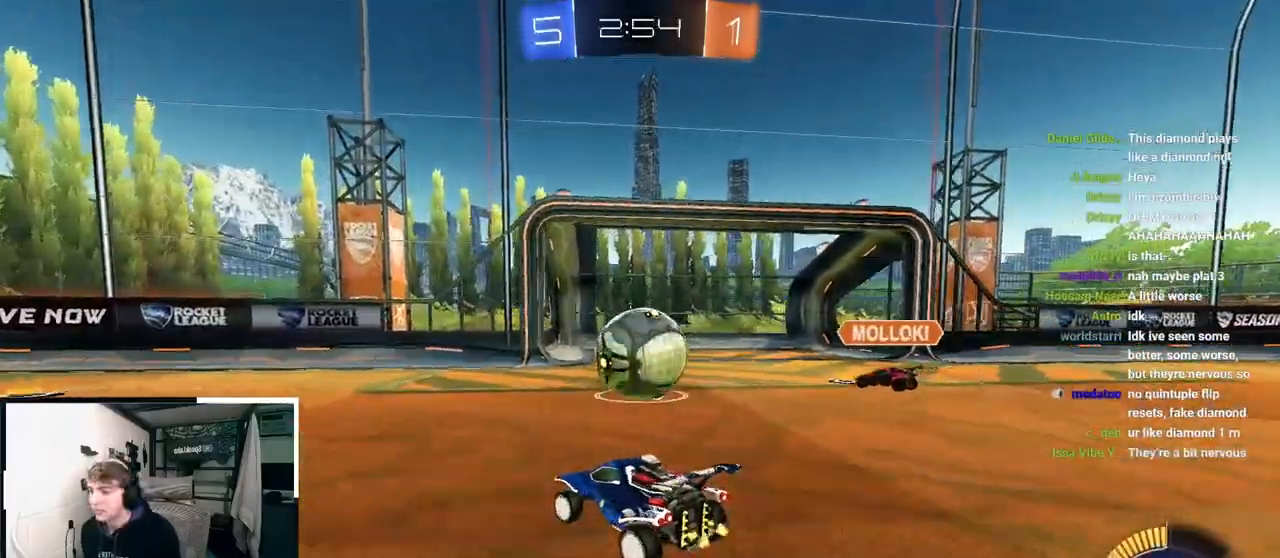
{"buttons": [], "left_stick": "up-left", "right_stick": "center", "events": []}
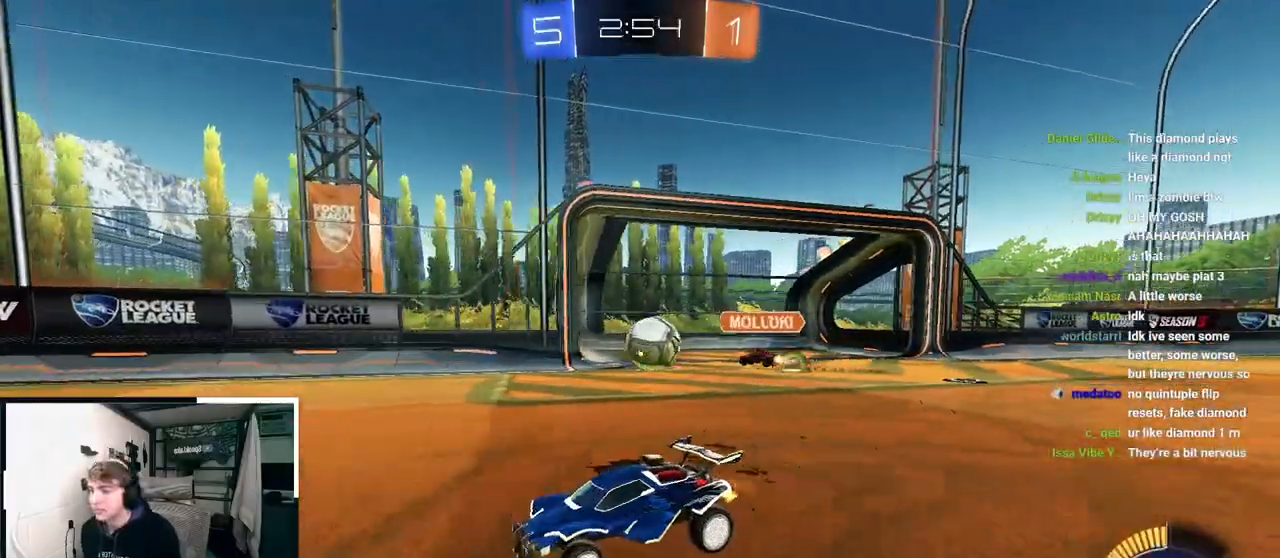
{"buttons": [], "left_stick": "up-left", "right_stick": "center", "events": []}
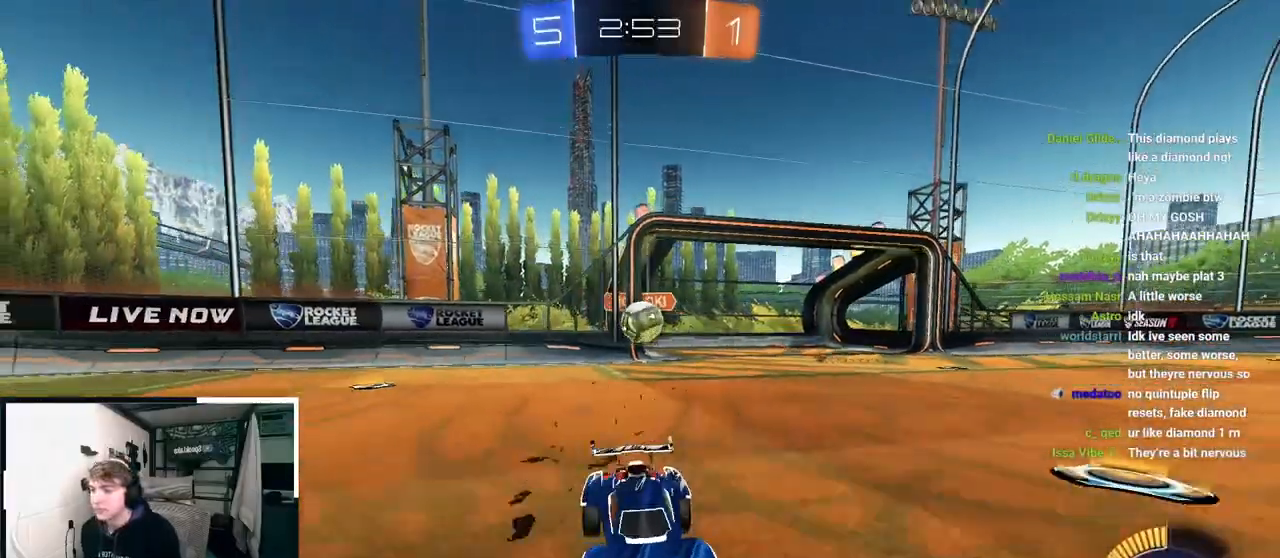
{"buttons": ["R1"], "left_stick": "up-right", "right_stick": "center", "events": [[17, "left_stick", "center"], [233, "left_stick", "up-right"], [400, "R1", "down"]]}
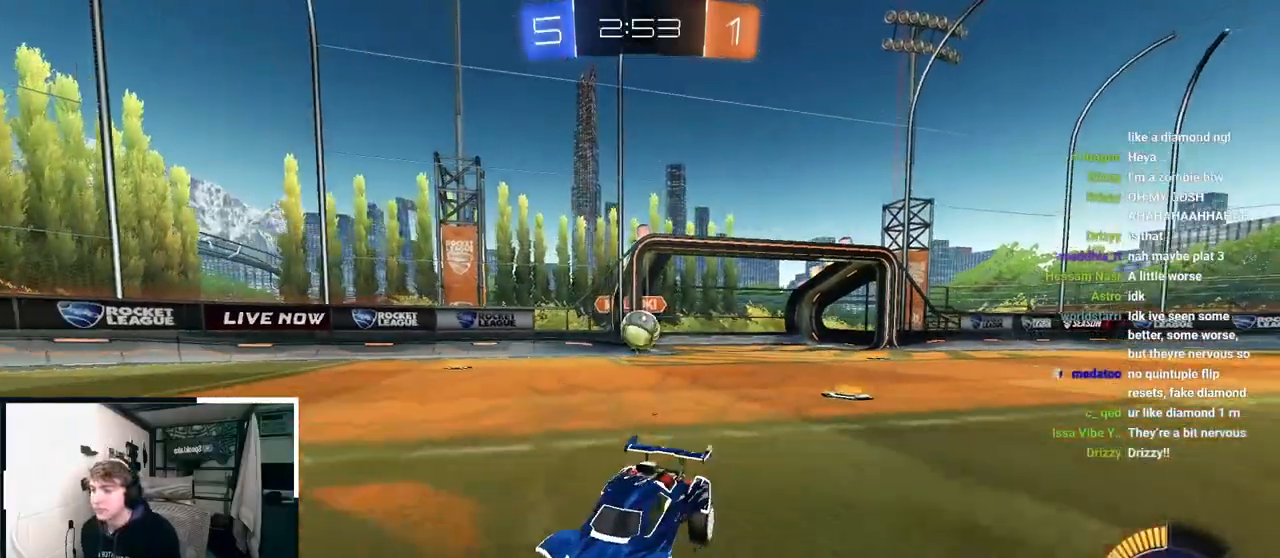
{"buttons": ["R1"], "left_stick": "up-right", "right_stick": "center", "events": [[83, "R1", "up"], [433, "R1", "down"]]}